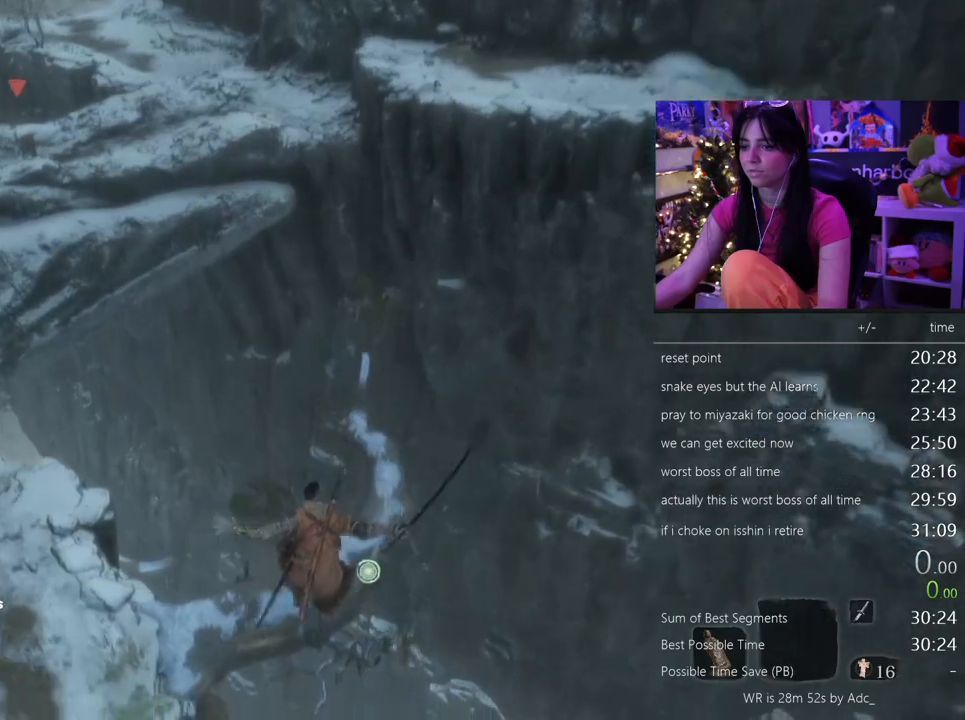
Gameplay with keyboard and mouse; each line is a JSON object with the keys and mouse buttons held at the frame after it. "events" lists presses ("down") and releases ("up") of "1", "2", "3", "4", "5", "a", "alt", "c", "caps_lock", "ctrl", "d", "e", "f", "g", "q", "r", "s", "shift", "space", "t", "tab", "v", "w", "x", "z", "mouse_left", "mouse_wheel" and "mouse_right" between this image and that frame as [ms after this image, input, new state], when the widget could be followed in between. "mouse_left", "mouse_wheel", "mouse_right" = the "left", "wheel", "right" buttons of the "mouse" list. No other keys are recorded. "wheel" means that the mouse wheel is clicked or scrolled. Not read: mouse_move.
{"keys": ["a"], "mouse": []}
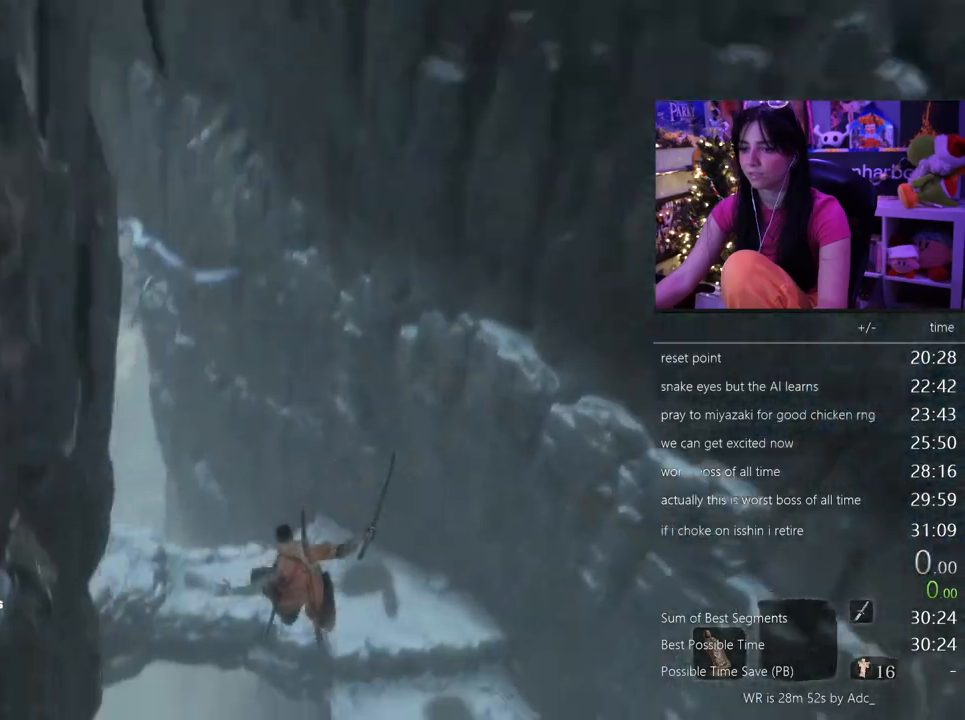
{"keys": ["a"], "mouse": [], "events": []}
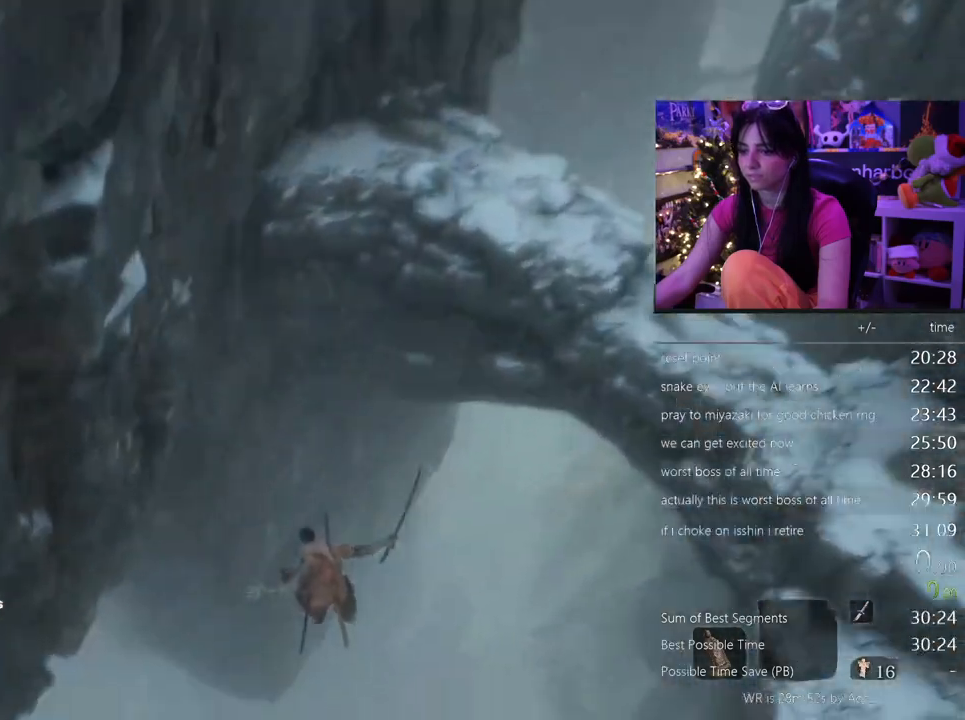
{"keys": ["a"], "mouse": [], "events": []}
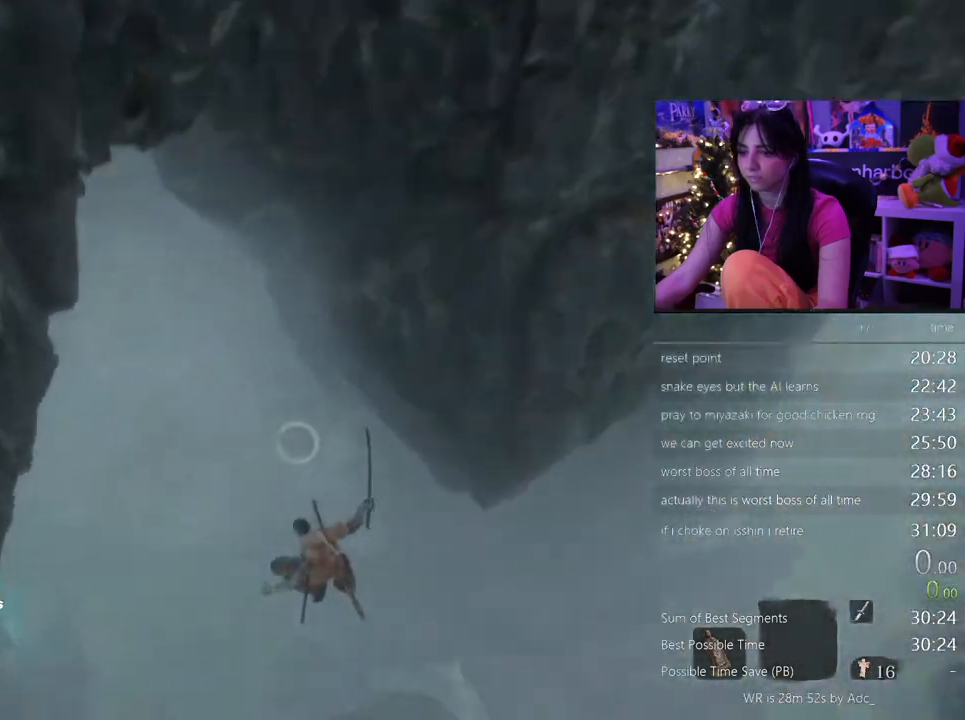
{"keys": [], "mouse": [], "events": [[317, "a", "up"]]}
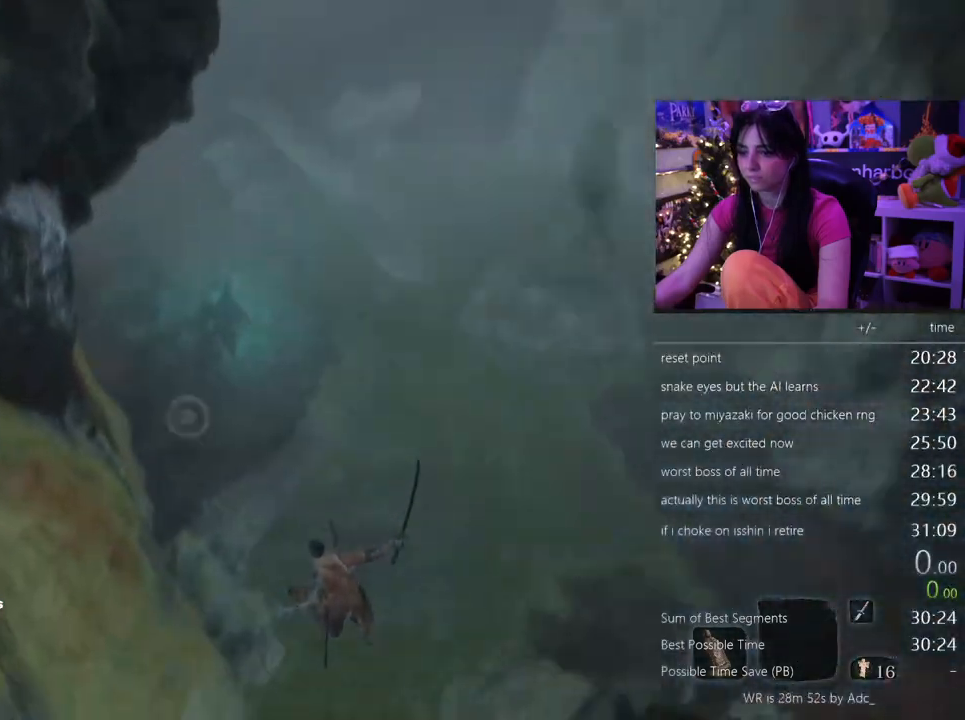
{"keys": [], "mouse": [], "events": [[50, "f", "down"], [133, "f", "up"], [183, "f", "down"], [283, "f", "up"], [333, "f", "down"], [417, "f", "up"]]}
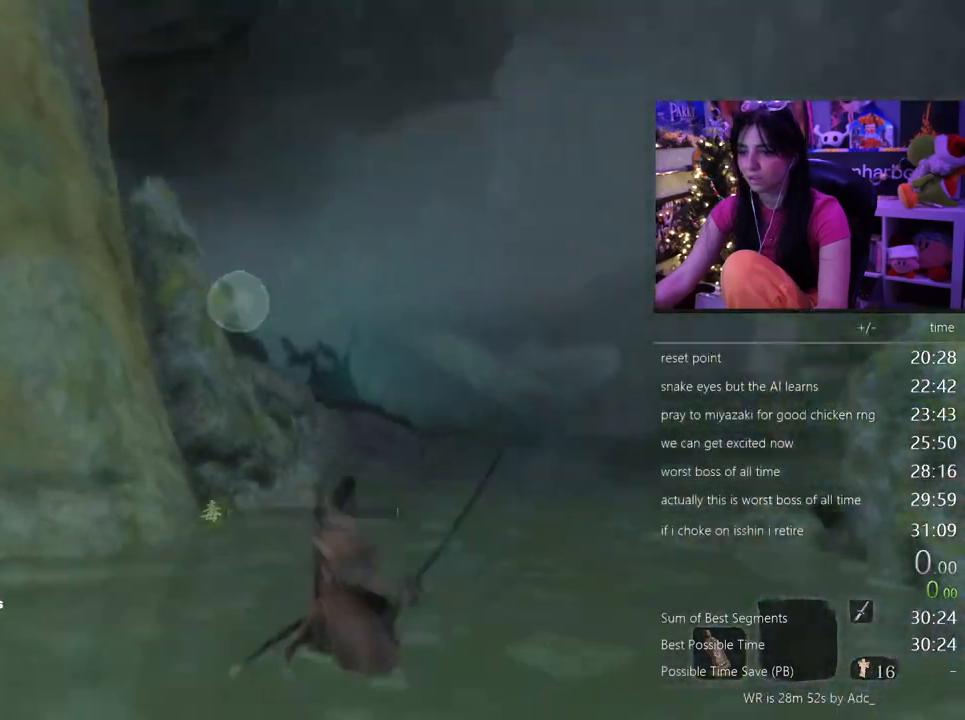
{"keys": ["w"], "mouse": [], "events": [[483, "w", "down"]]}
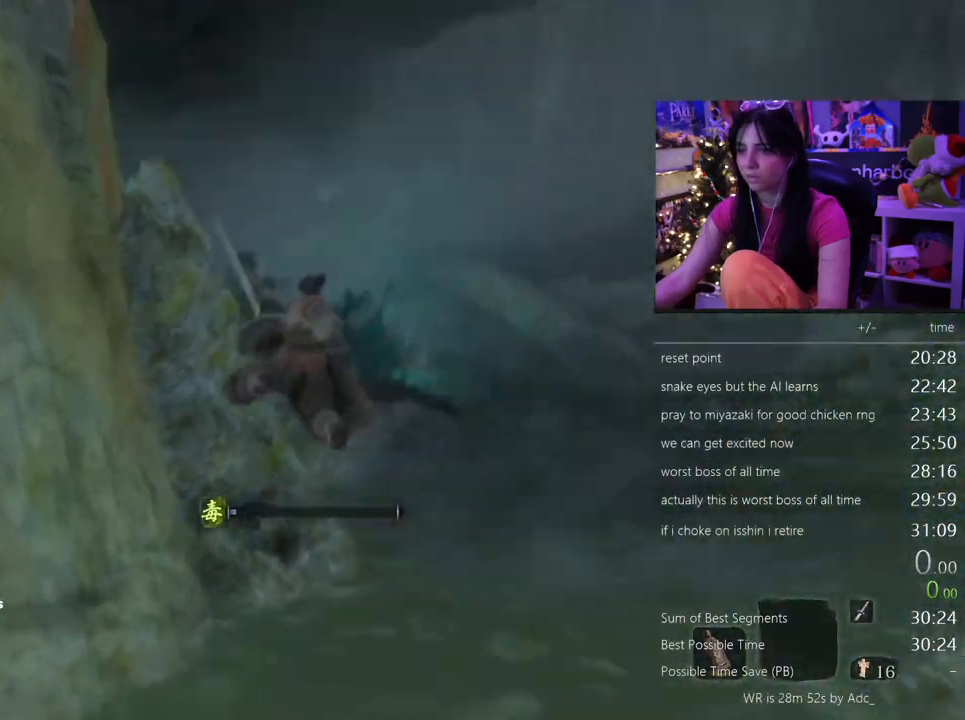
{"keys": ["w"], "mouse": [], "events": []}
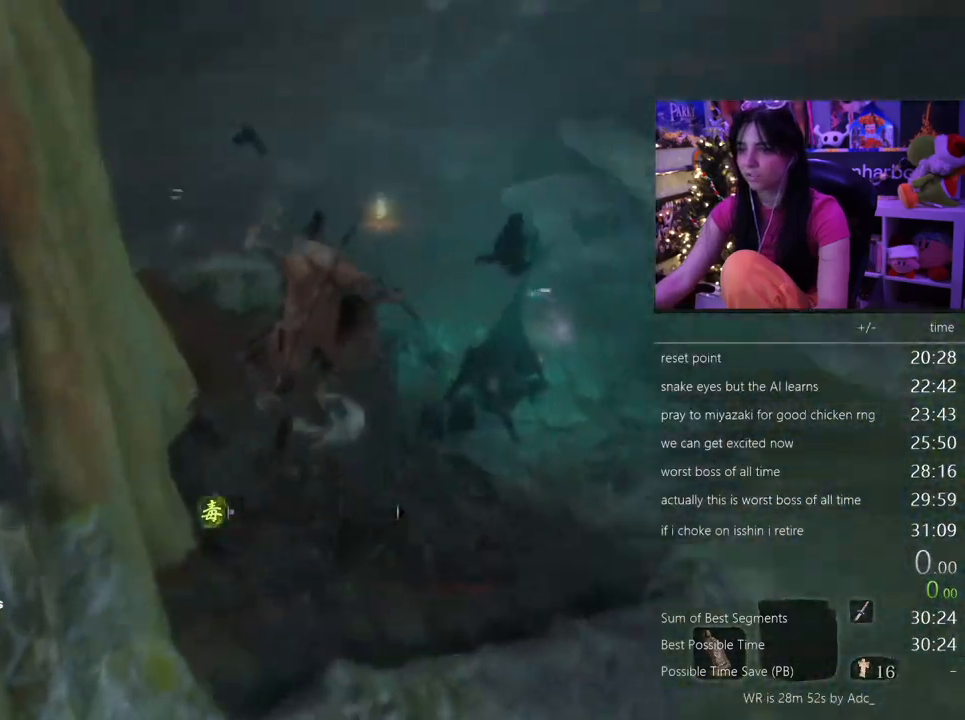
{"keys": ["shift", "w"], "mouse": [], "events": [[417, "shift", "down"]]}
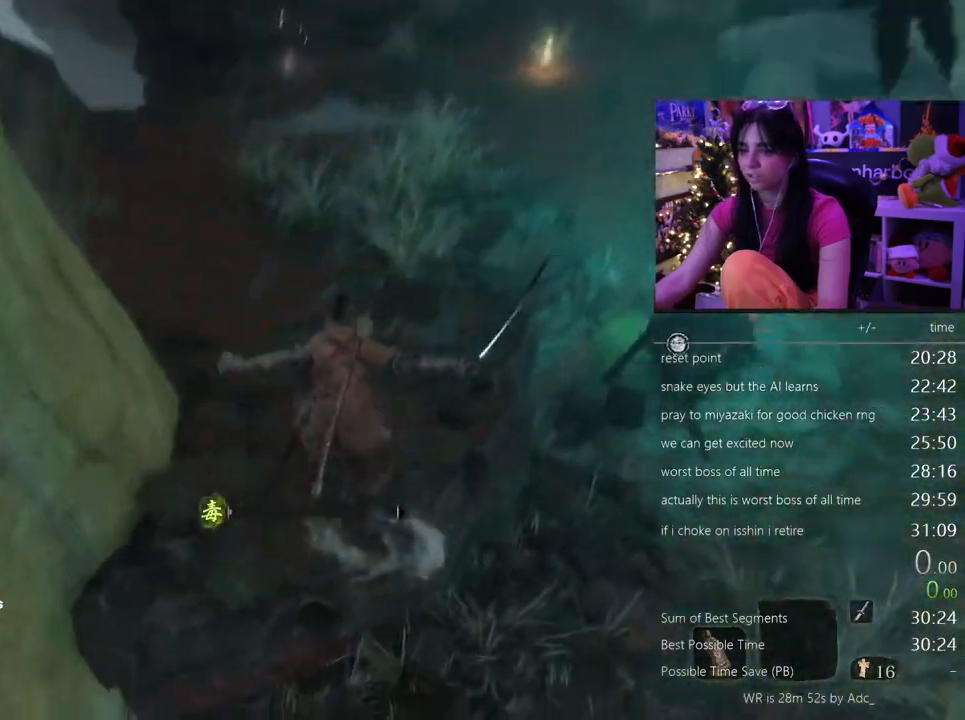
{"keys": ["shift", "w"], "mouse": [], "events": []}
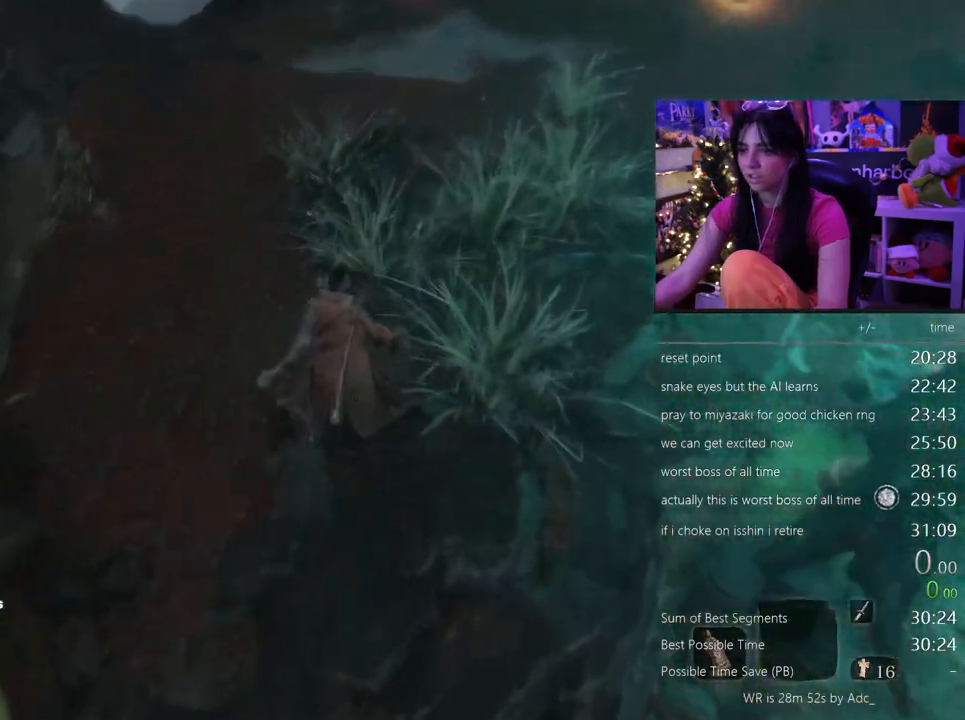
{"keys": ["shift", "w"], "mouse": [], "events": []}
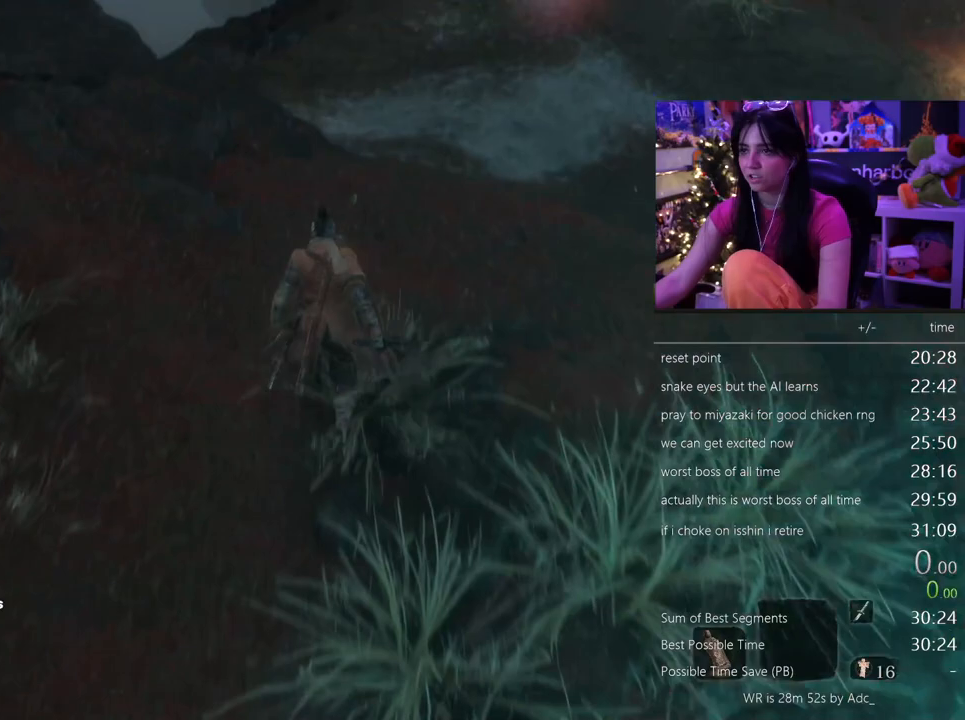
{"keys": ["shift", "w"], "mouse": [], "events": []}
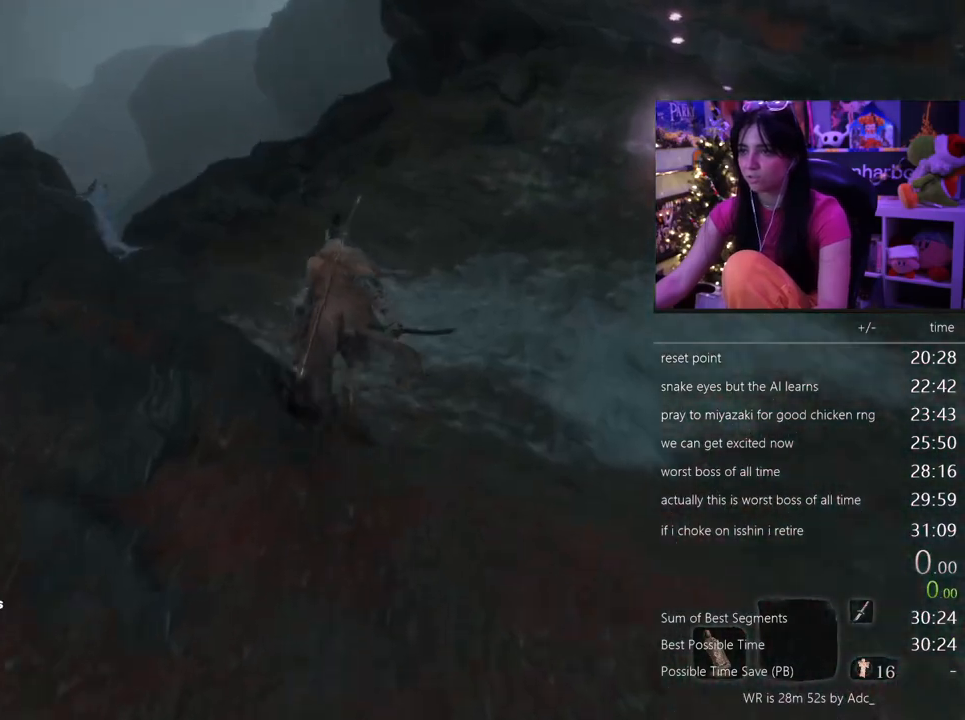
{"keys": ["shift", "w"], "mouse": [], "events": []}
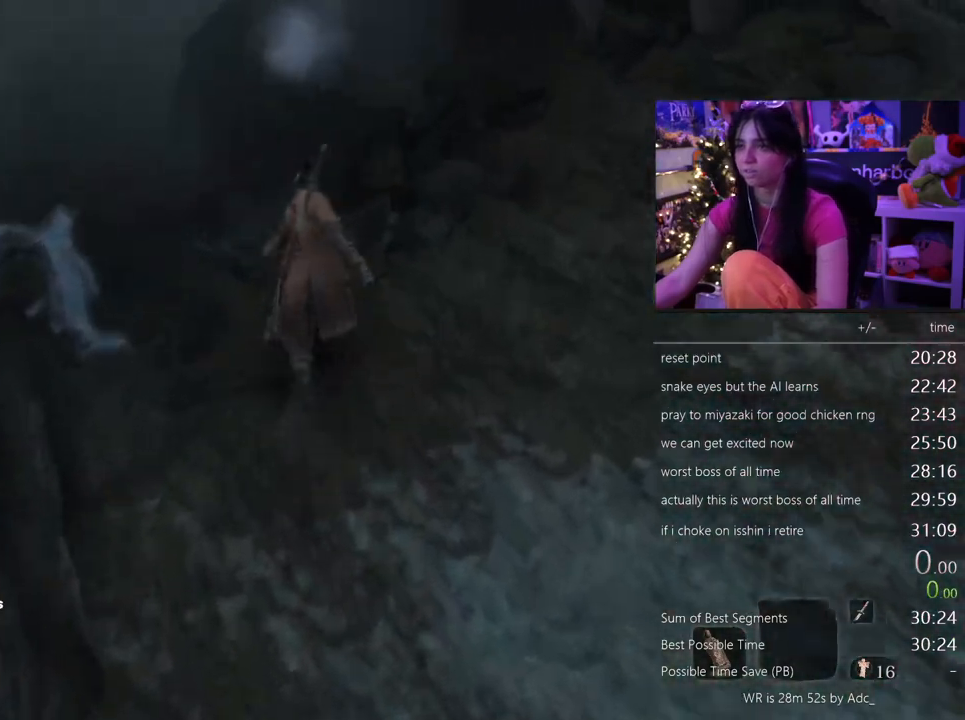
{"keys": ["shift", "w"], "mouse": [], "events": []}
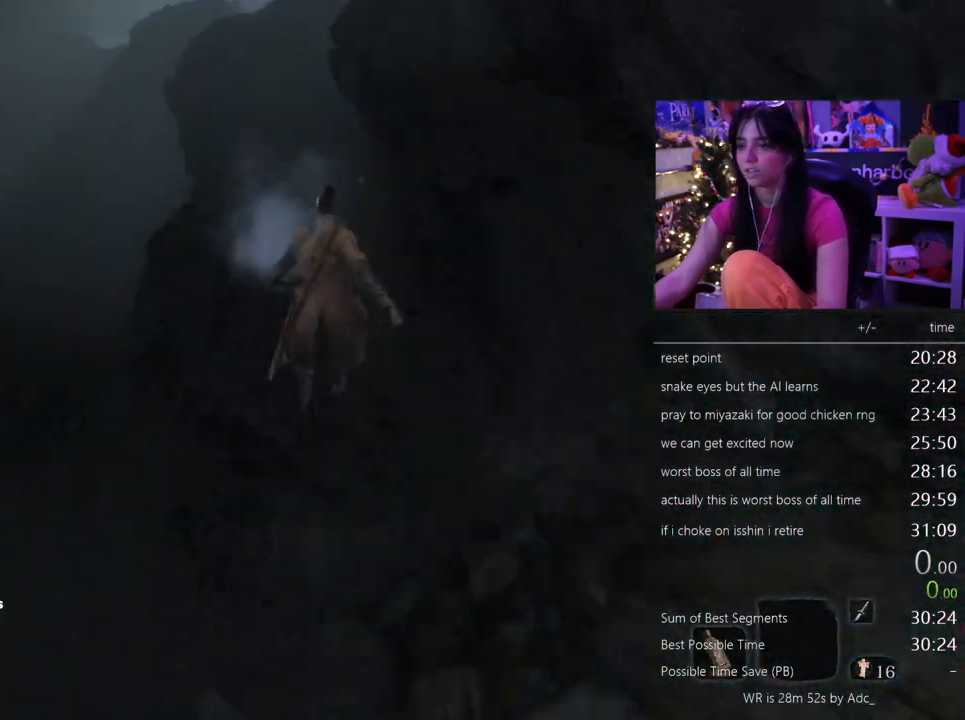
{"keys": ["shift", "w"], "mouse": [], "events": []}
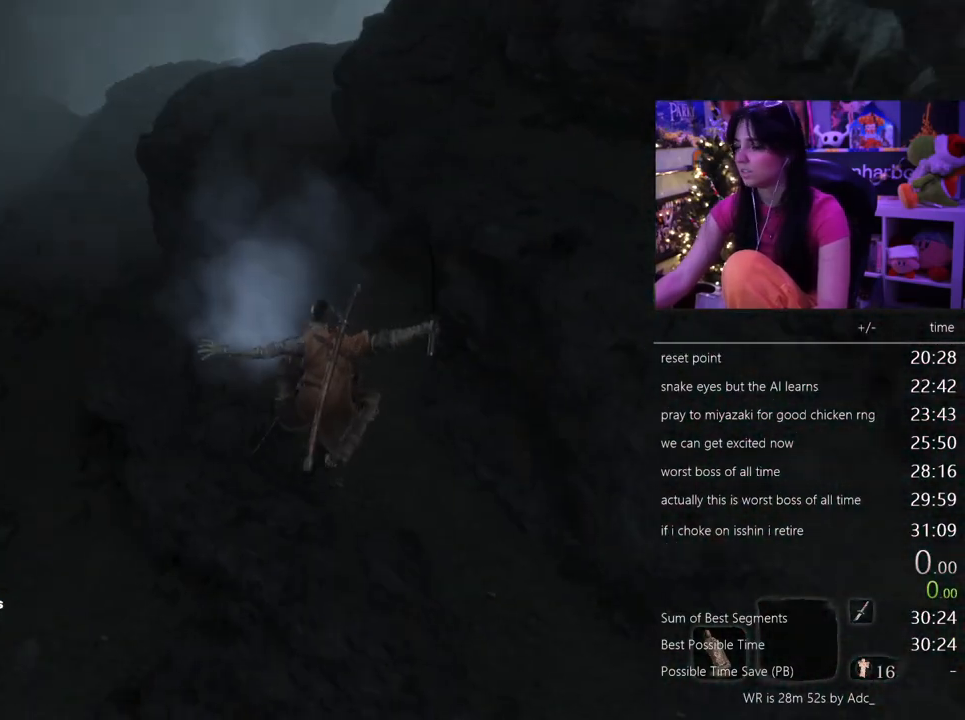
{"keys": ["shift", "w"], "mouse": [], "events": []}
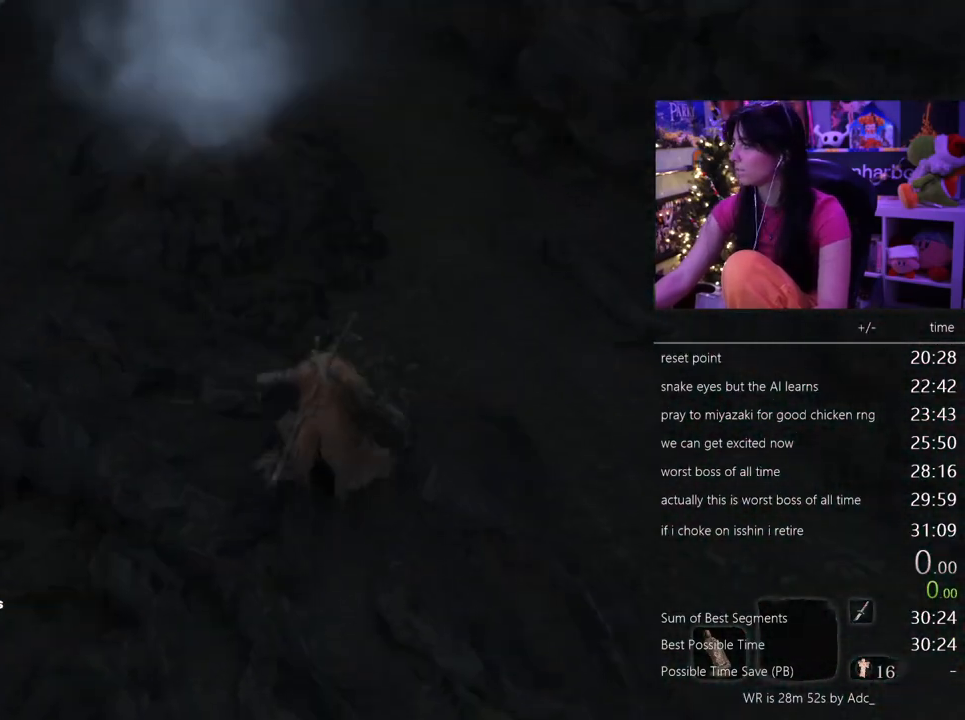
{"keys": ["shift", "w"], "mouse": [], "events": []}
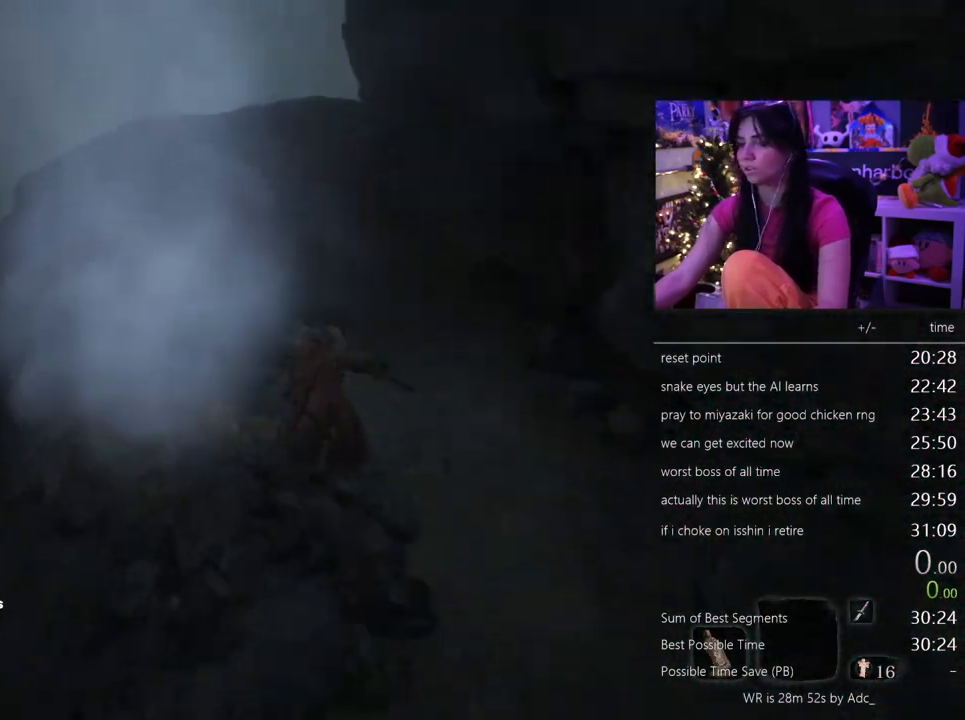
{"keys": ["shift", "w"], "mouse": [], "events": []}
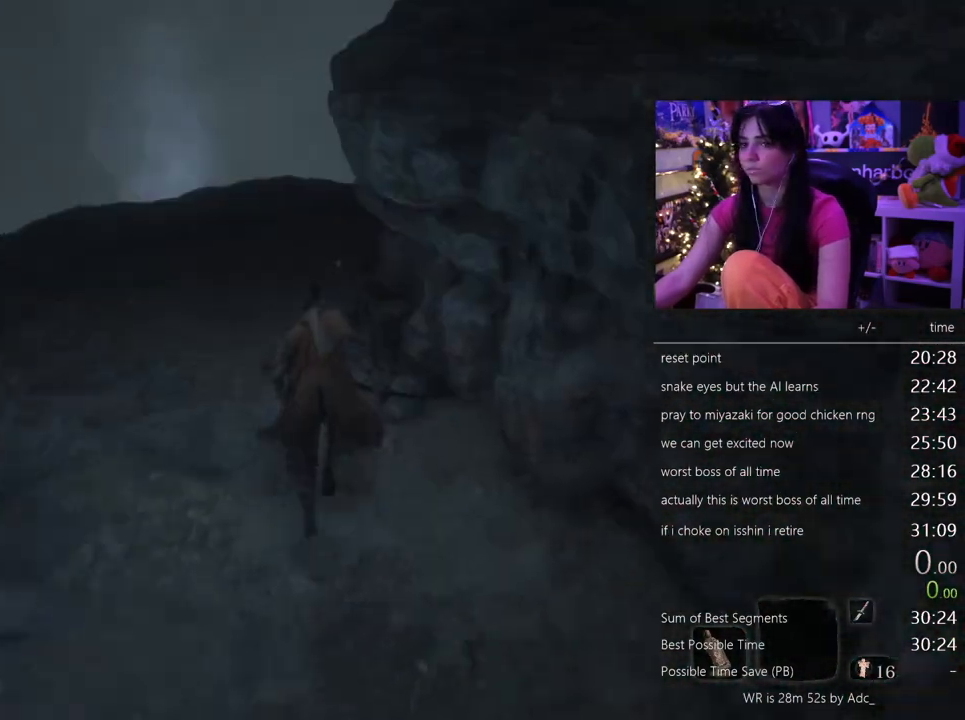
{"keys": ["shift", "w"], "mouse": [], "events": []}
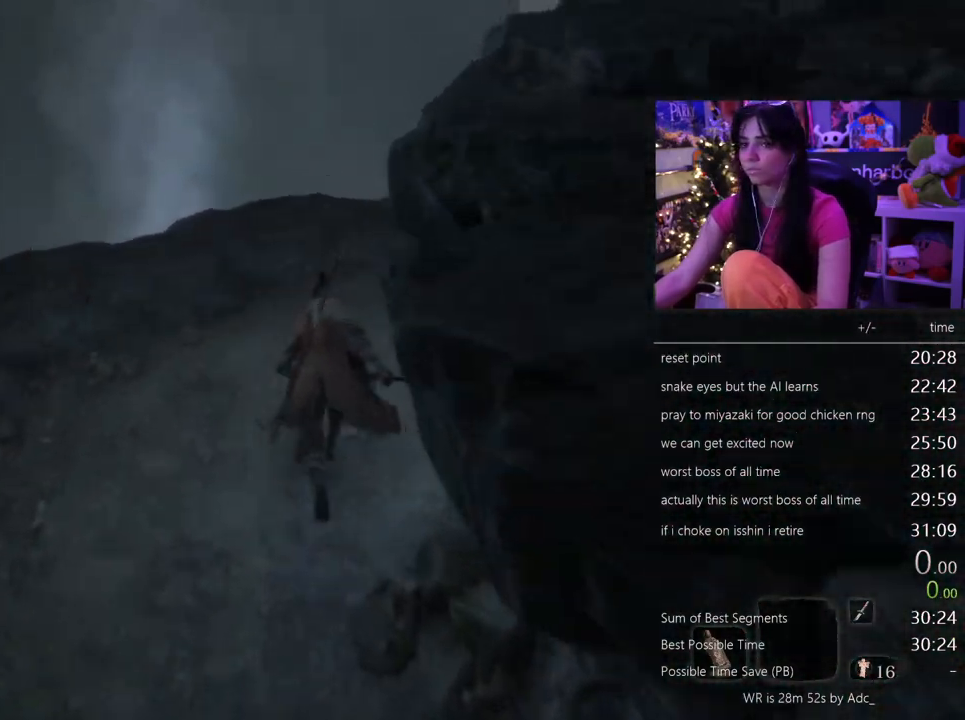
{"keys": ["shift", "w"], "mouse": [], "events": []}
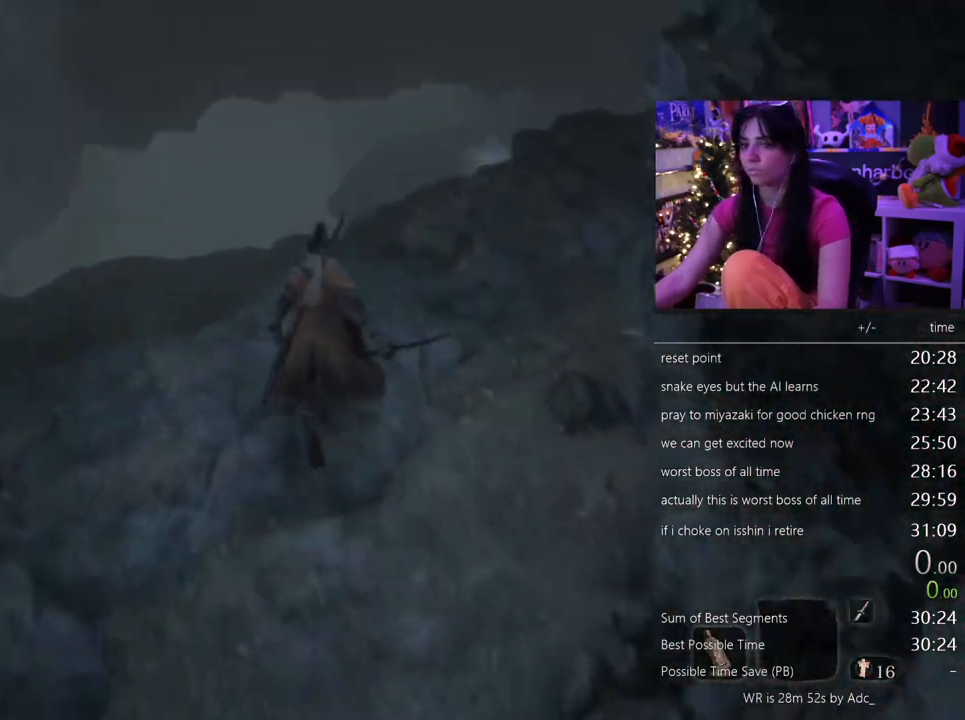
{"keys": ["shift", "w"], "mouse": [], "events": []}
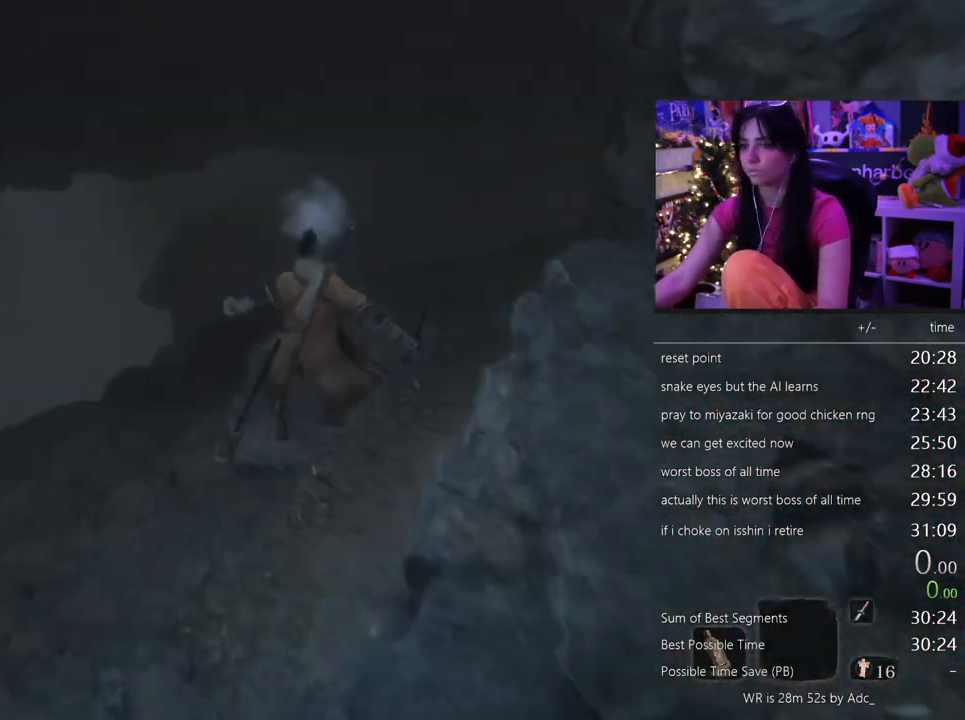
{"keys": ["shift", "w"], "mouse": [], "events": []}
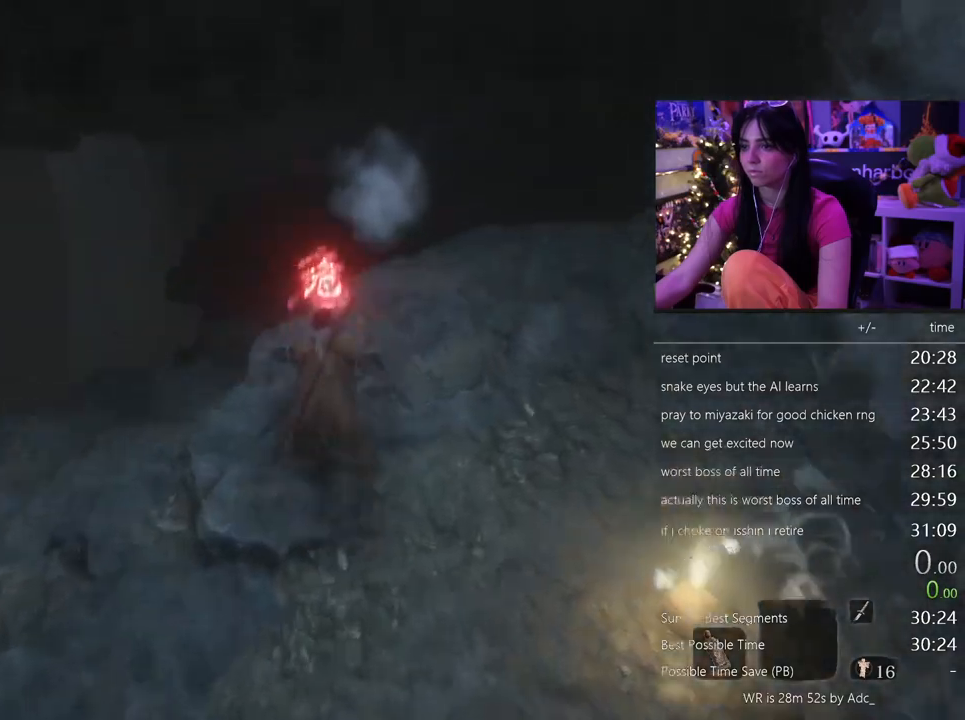
{"keys": ["shift", "w"], "mouse": [], "events": []}
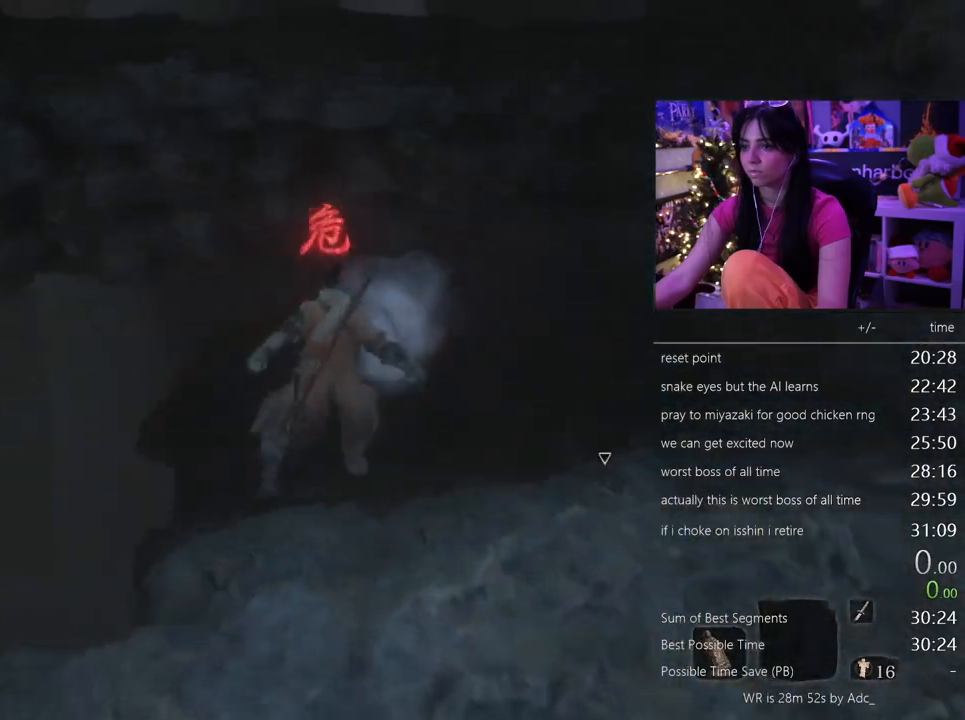
{"keys": ["shift", "w"], "mouse": [], "events": []}
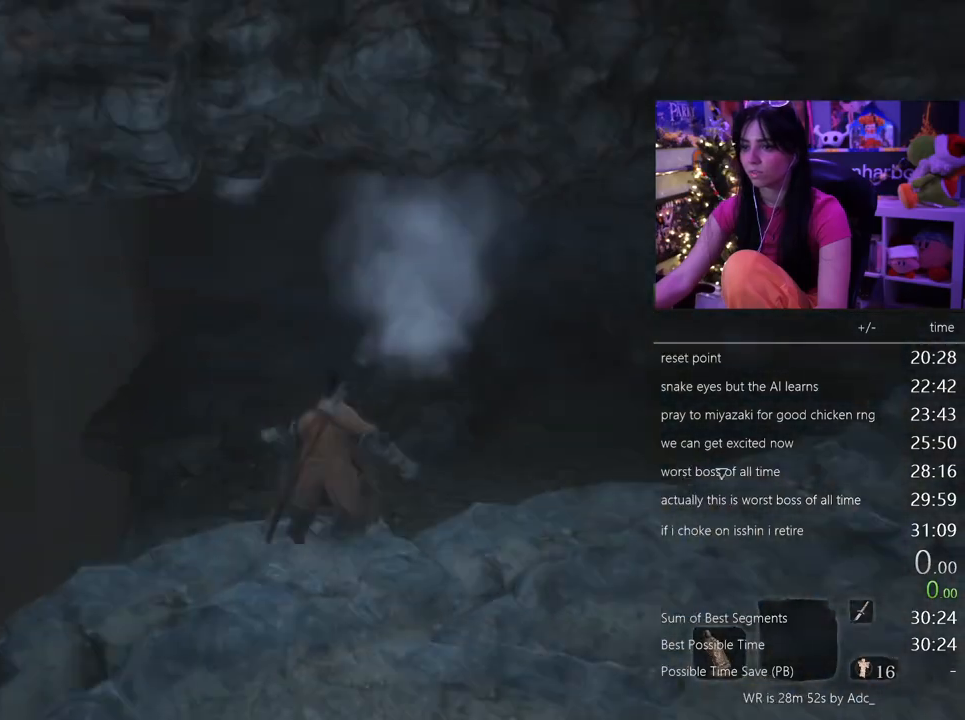
{"keys": ["shift", "w"], "mouse": [], "events": []}
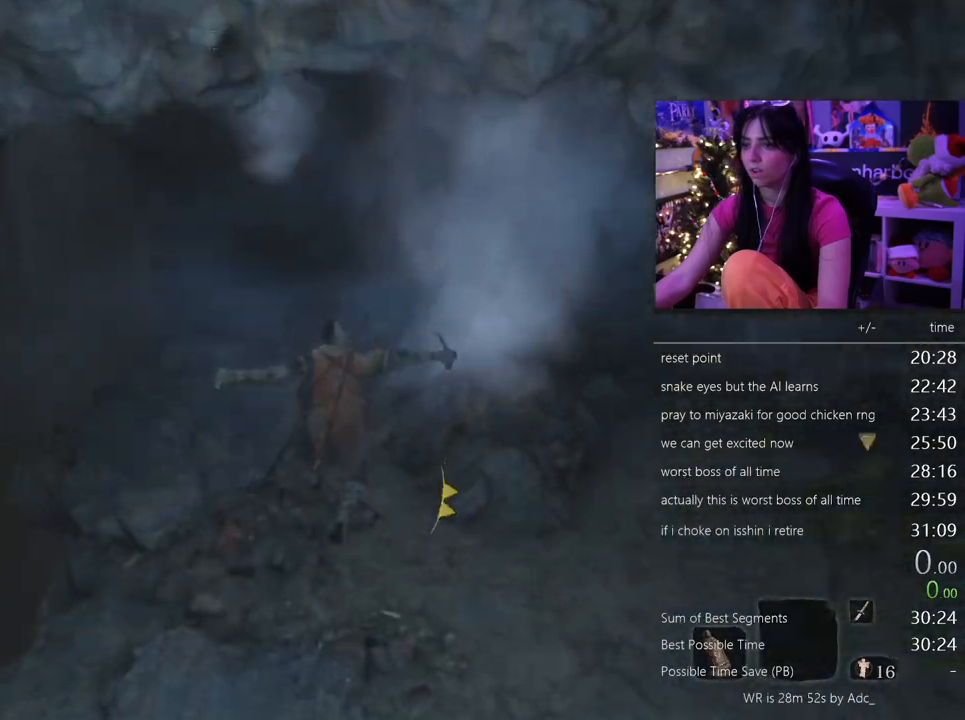
{"keys": ["shift", "w"], "mouse": [], "events": []}